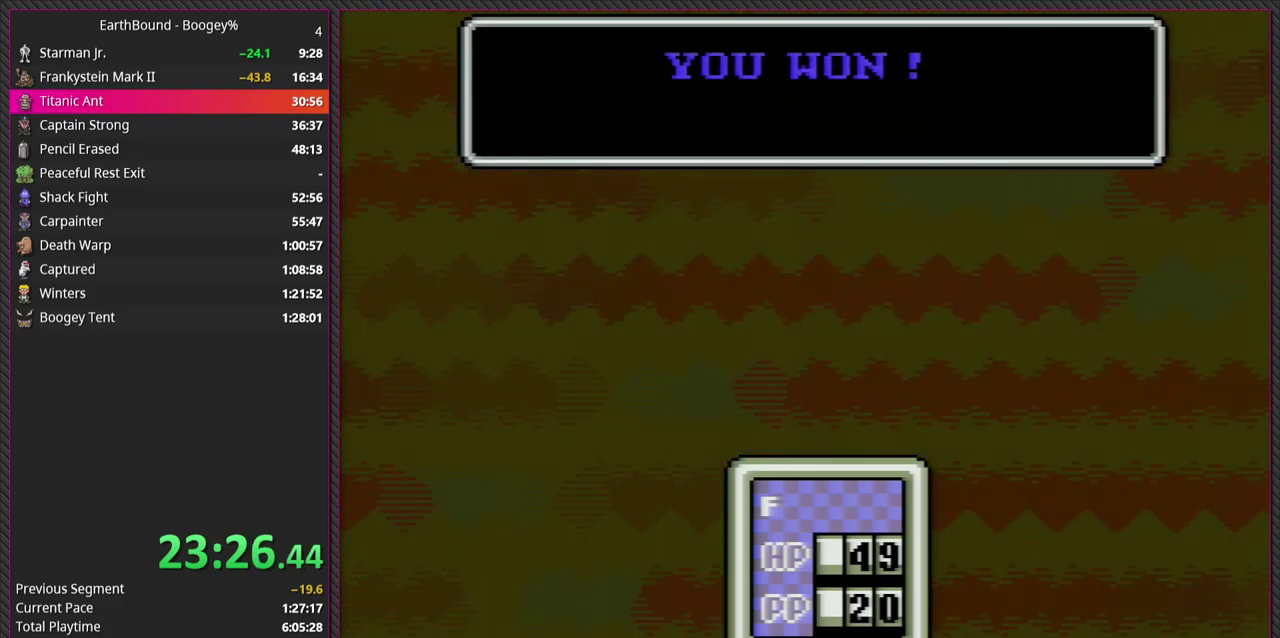
Gameplay with a controller (PlayStation layout); each line is a JSON object with the inputs held at the frame after it. "events" lists button and stick changes between this image and that frame as [ms after this image, input, new state], when the widget could be followed in between. Not read: L3 R3.
{"buttons": [], "events": []}
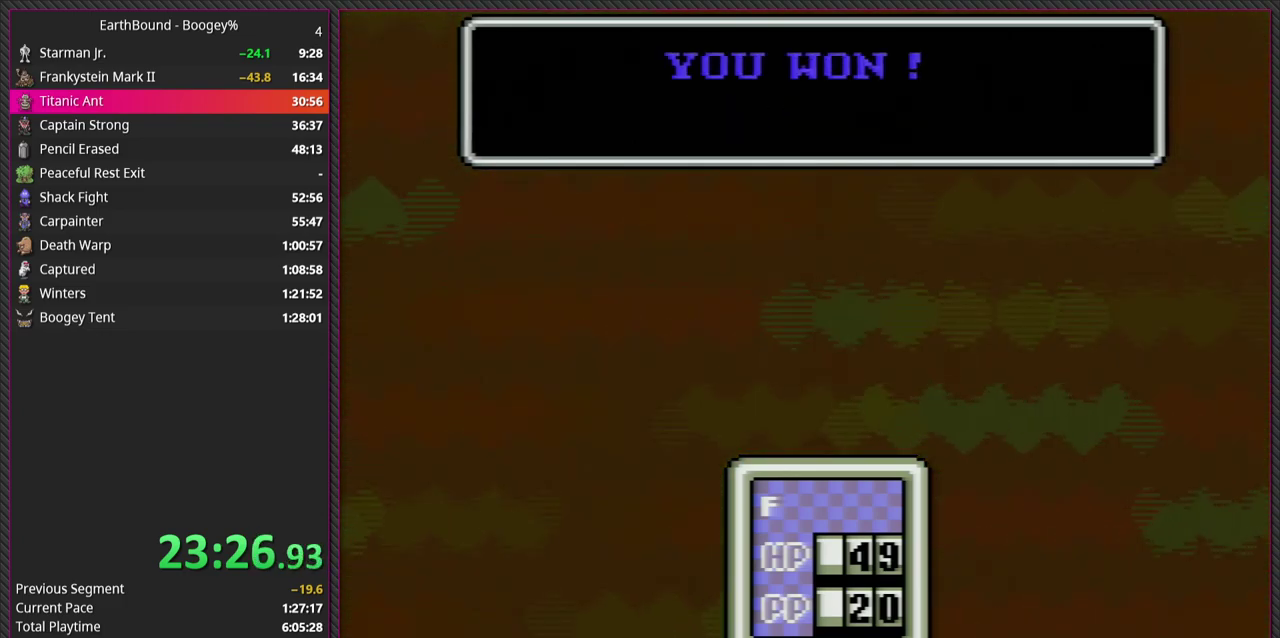
{"buttons": [], "events": []}
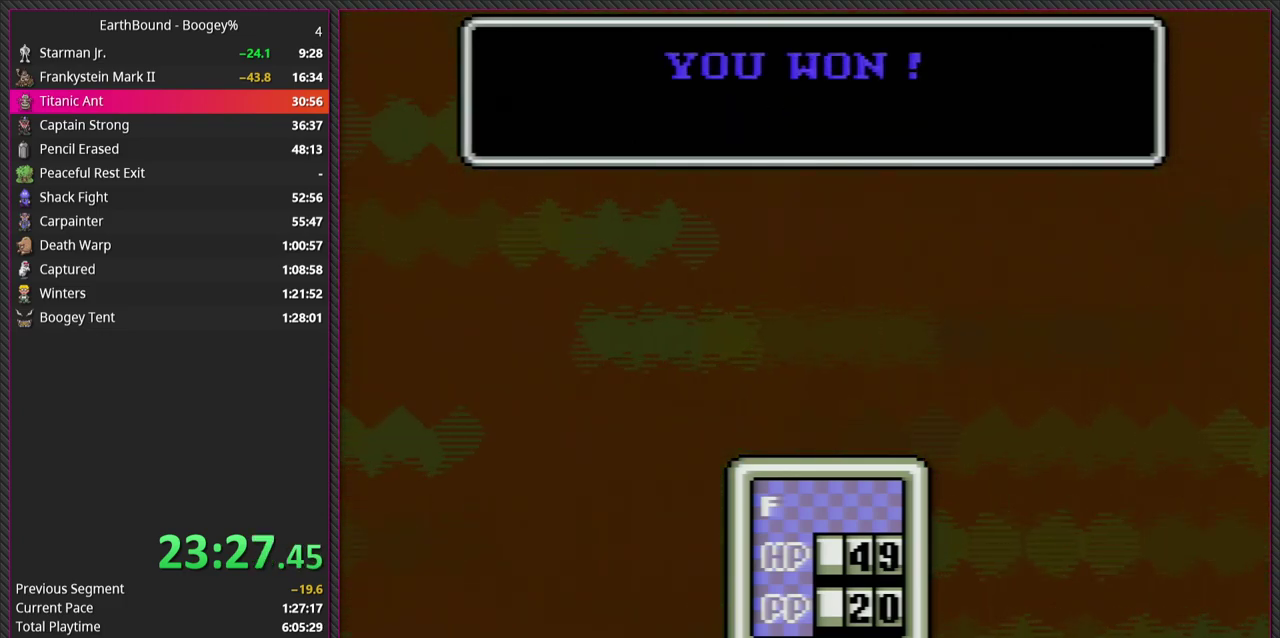
{"buttons": [], "events": []}
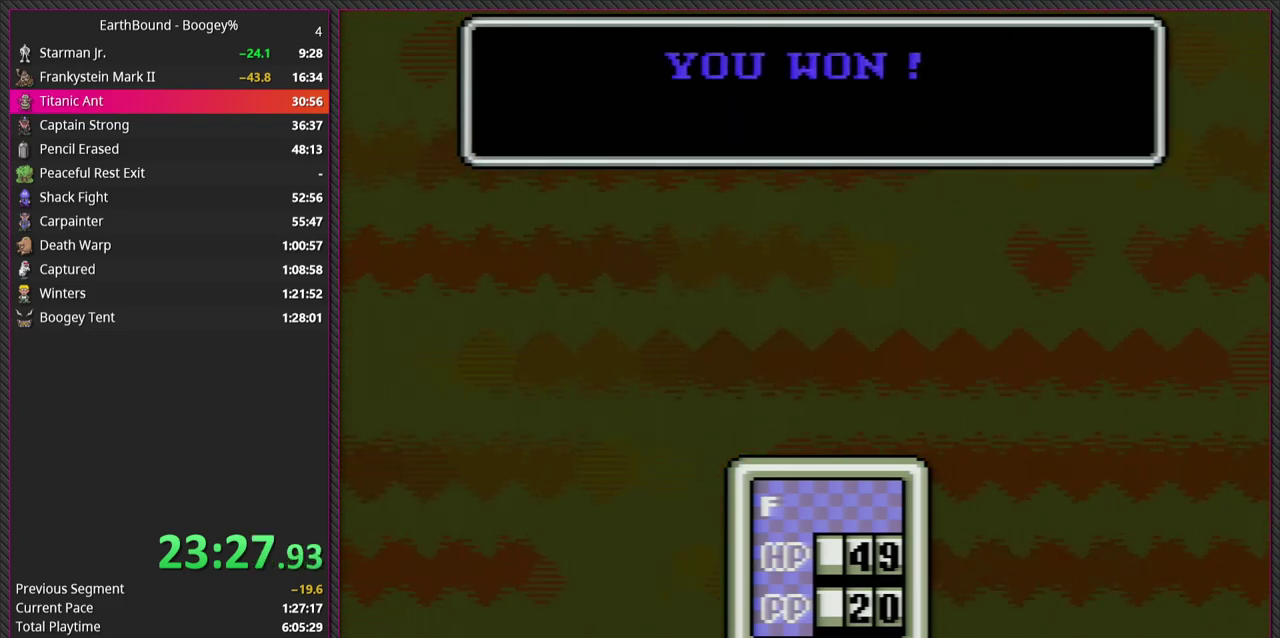
{"buttons": [], "events": []}
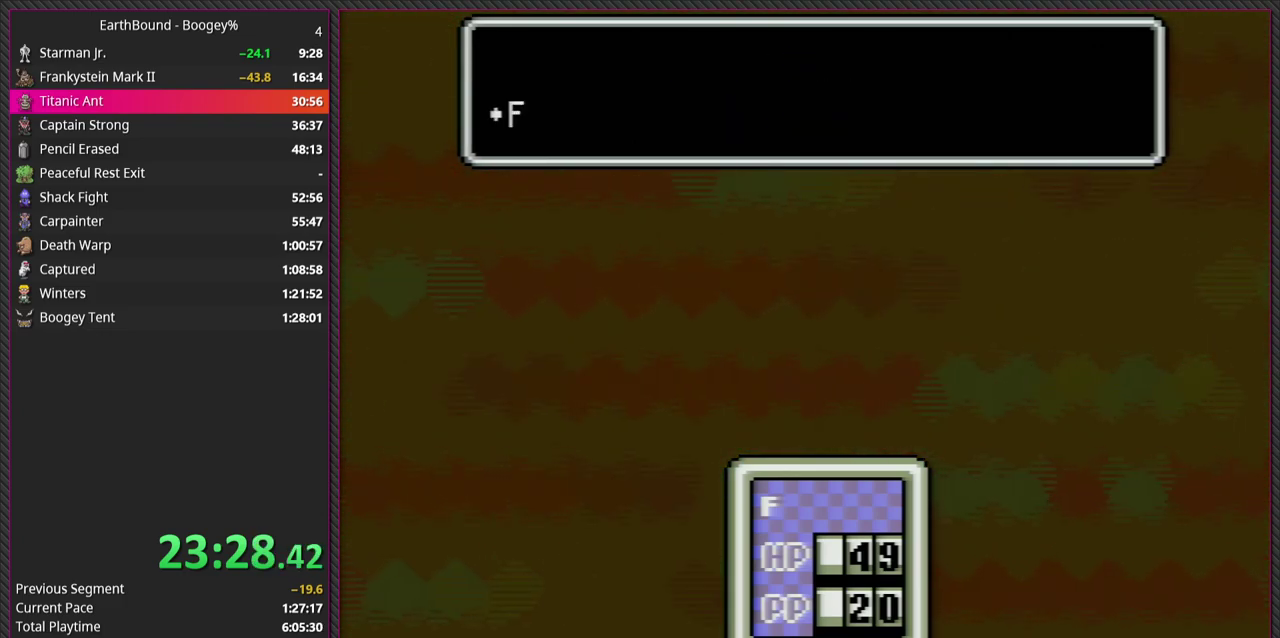
{"buttons": [], "events": []}
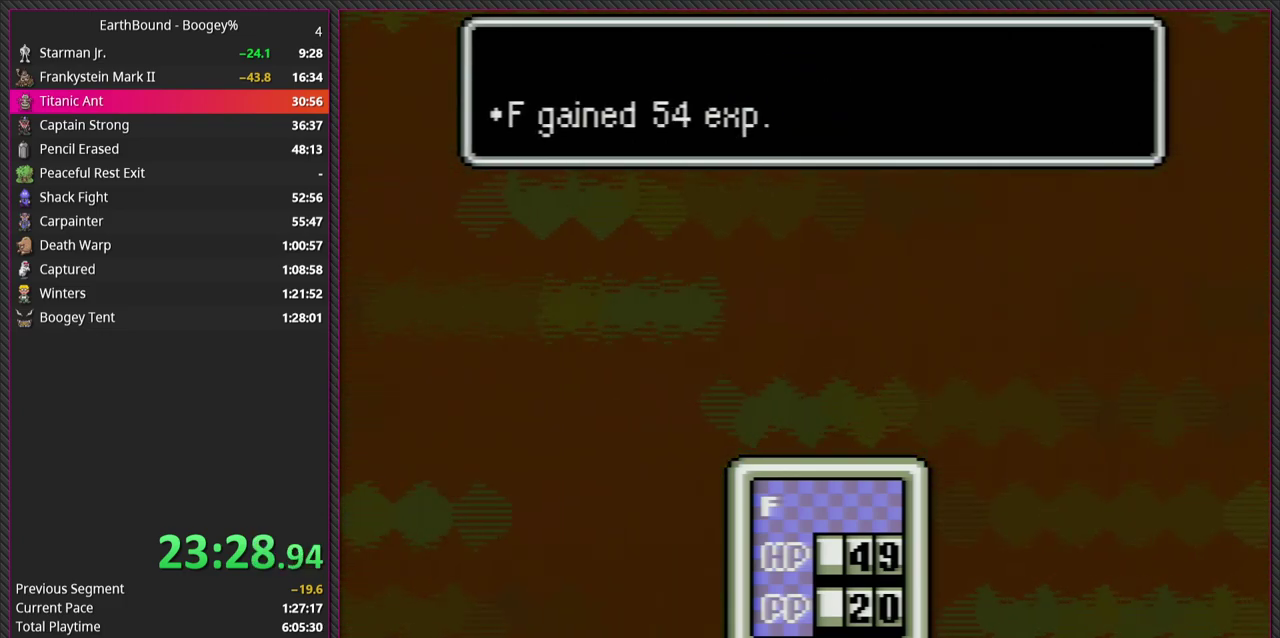
{"buttons": [], "events": [[50, "L1", "down"], [100, "CIRCLE", "down"], [200, "L1", "up"], [250, "CIRCLE", "up"]]}
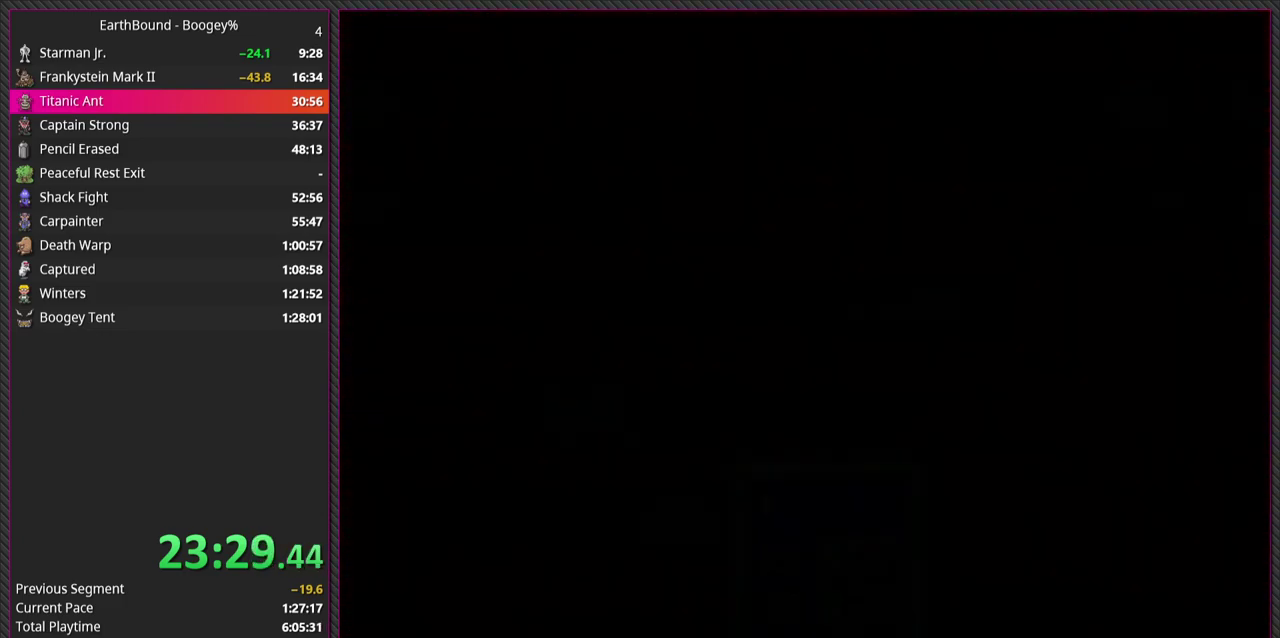
{"buttons": [], "events": []}
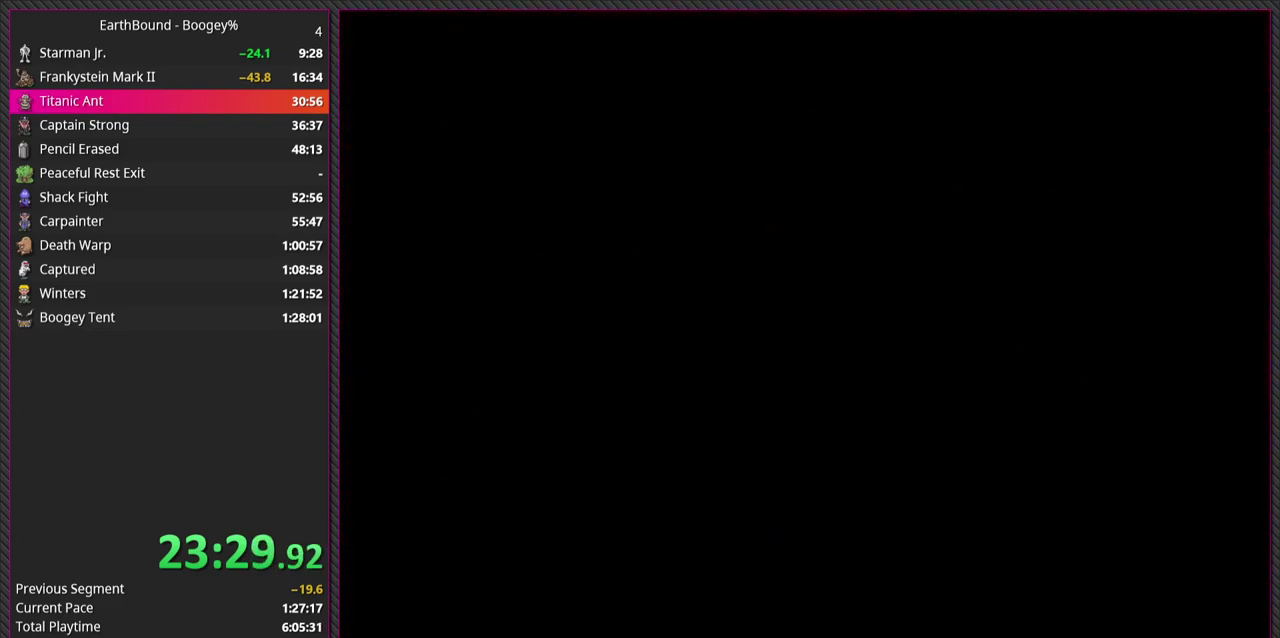
{"buttons": ["DPAD_LEFT"], "events": [[150, "DPAD_LEFT", "down"]]}
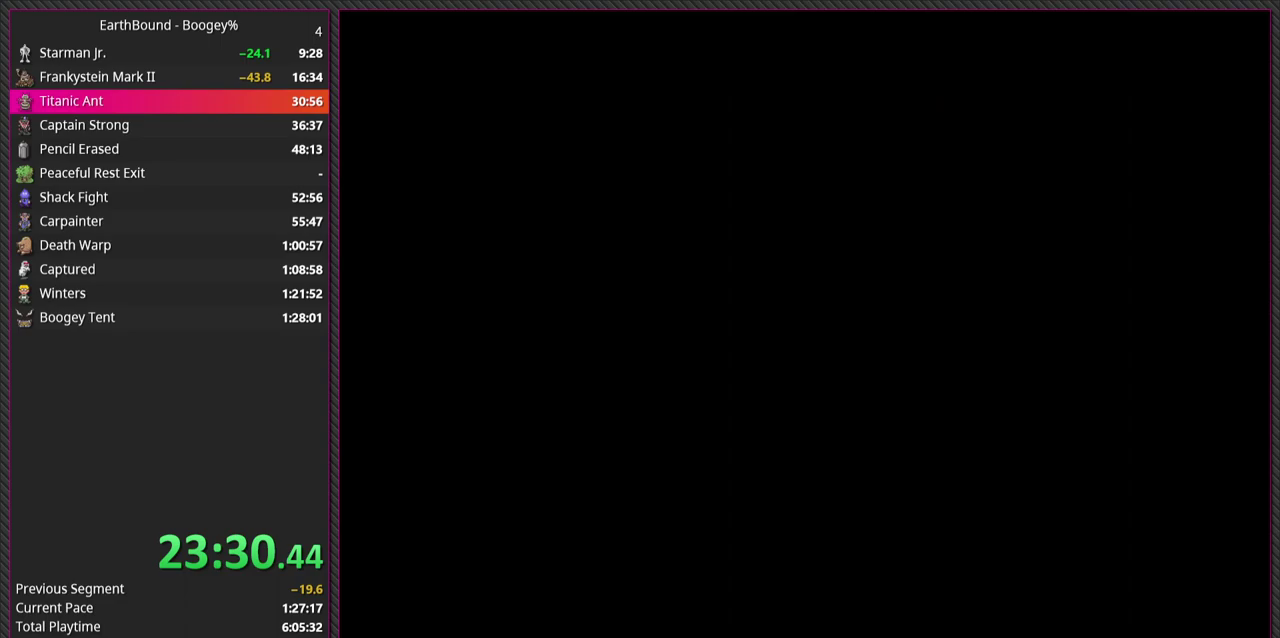
{"buttons": ["DPAD_LEFT"], "events": []}
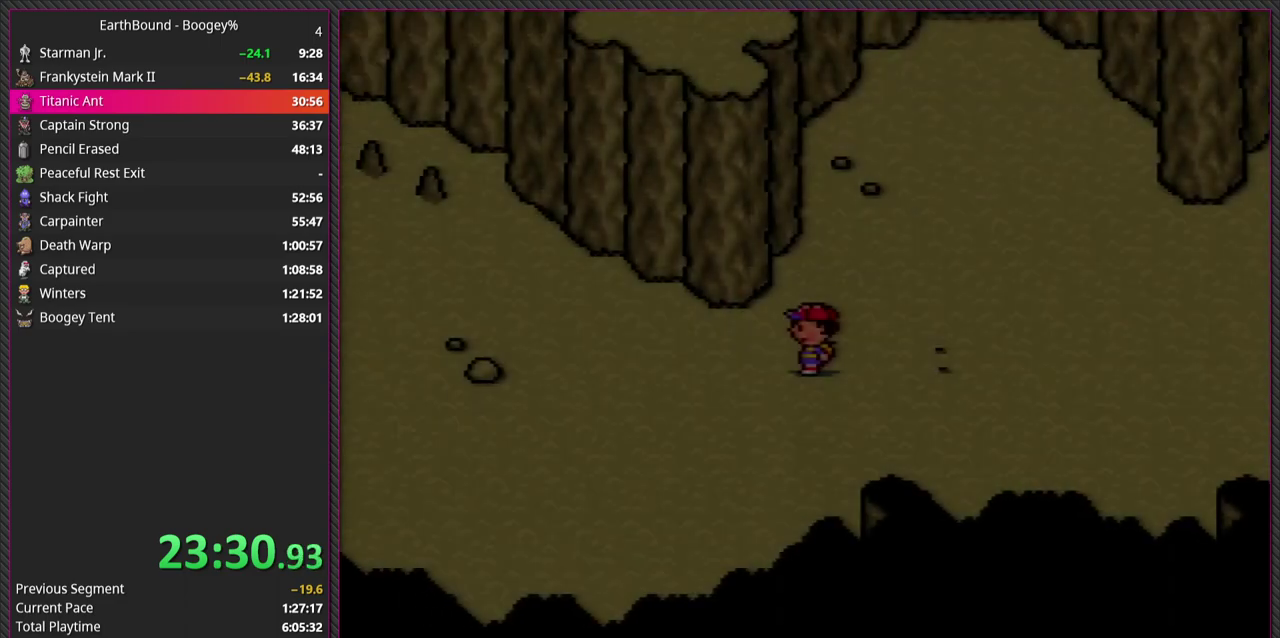
{"buttons": ["DPAD_UP", "DPAD_LEFT"], "events": [[450, "DPAD_UP", "down"]]}
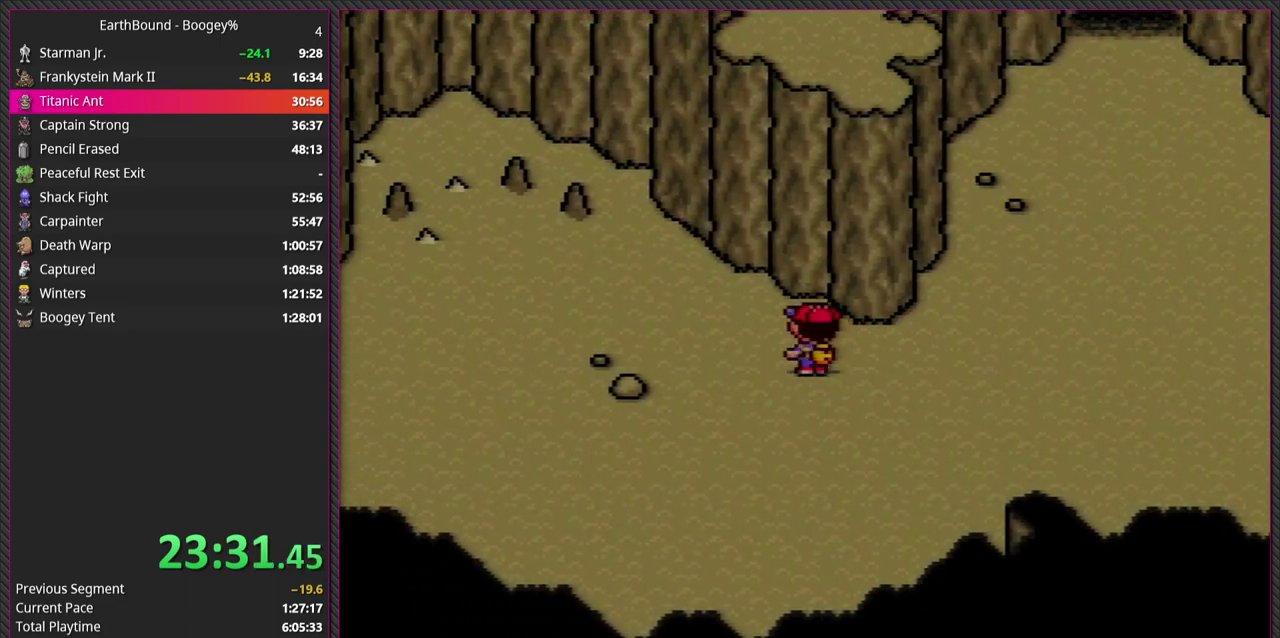
{"buttons": ["DPAD_LEFT"], "events": [[317, "DPAD_UP", "up"]]}
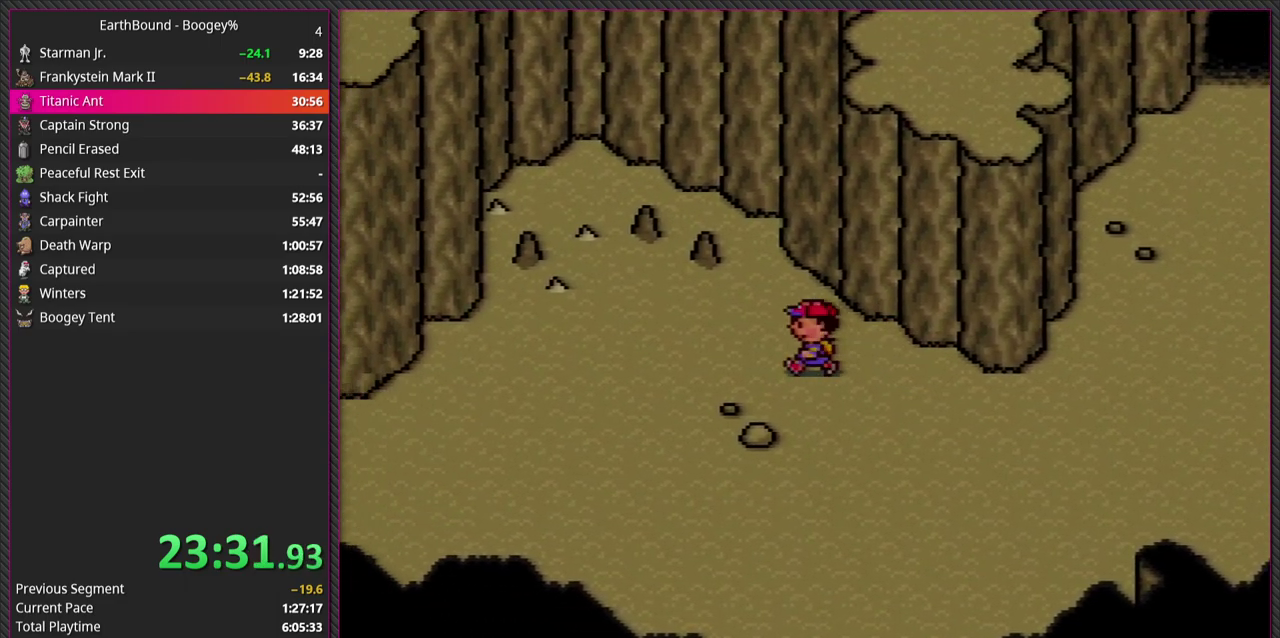
{"buttons": [], "events": [[367, "DPAD_LEFT", "up"]]}
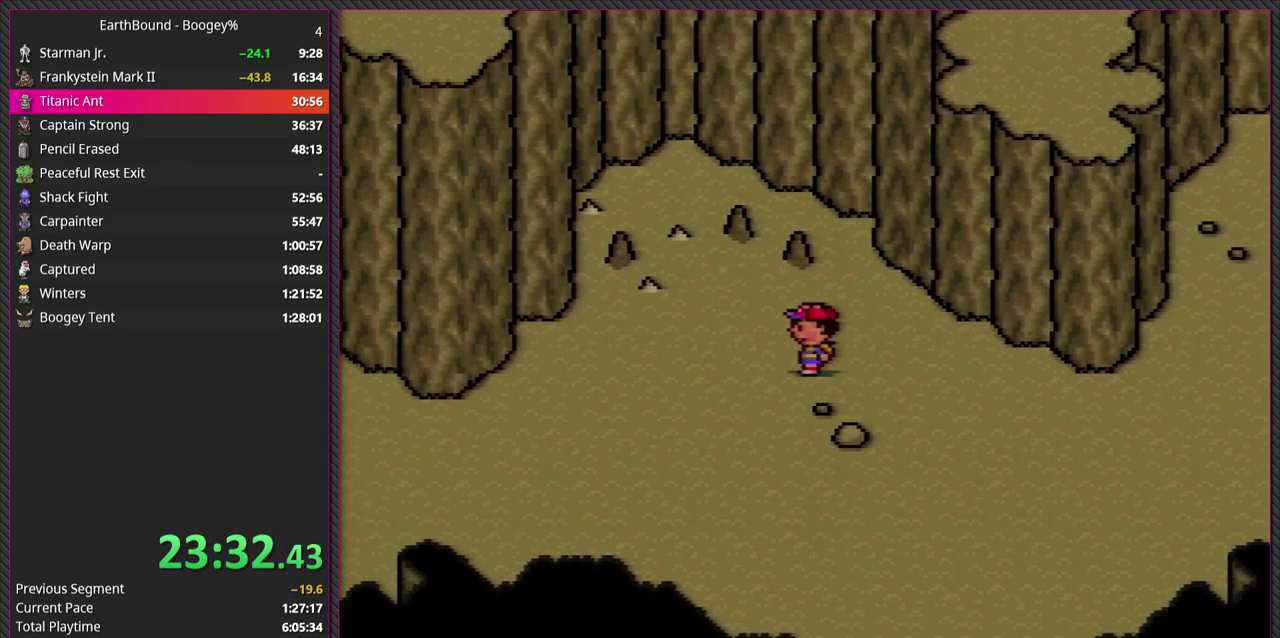
{"buttons": ["DPAD_LEFT"], "events": [[83, "DPAD_LEFT", "down"]]}
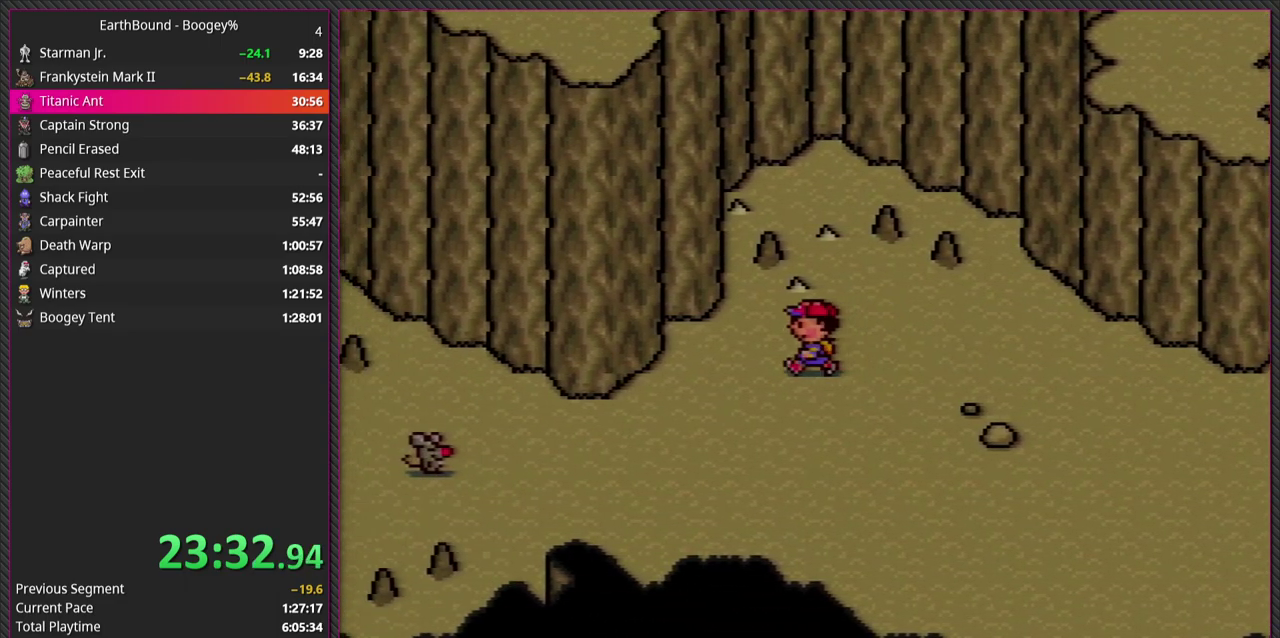
{"buttons": ["DPAD_RIGHT"], "events": [[50, "DPAD_LEFT", "up"], [267, "DPAD_RIGHT", "down"]]}
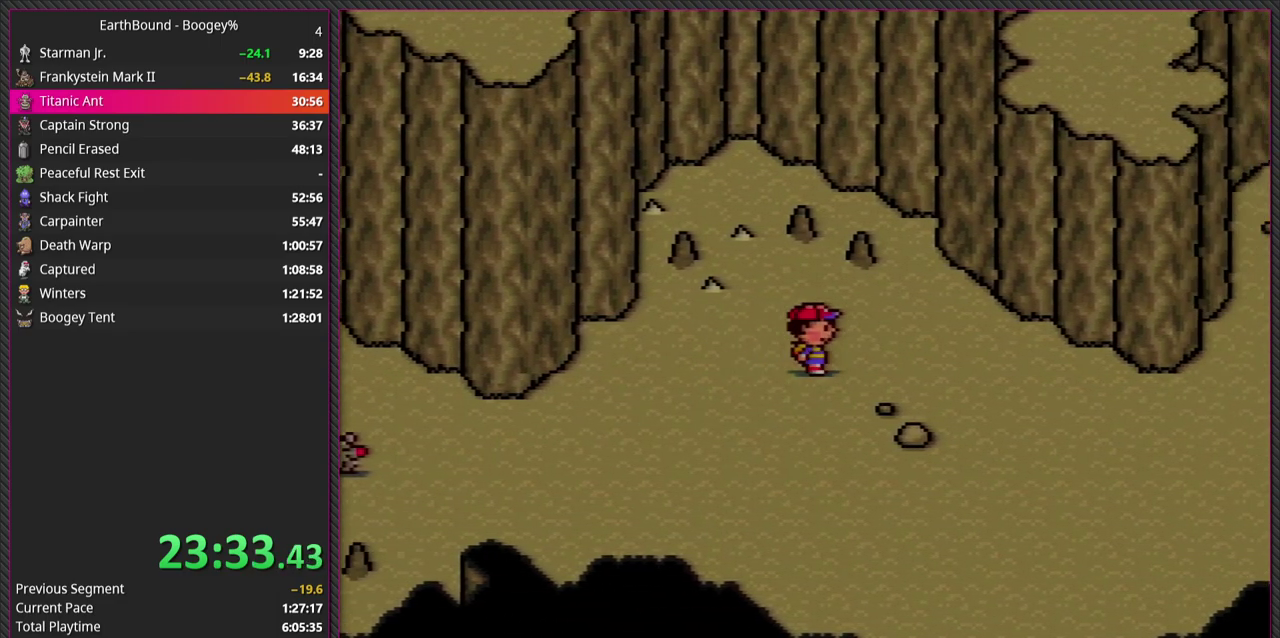
{"buttons": ["DPAD_RIGHT"], "events": []}
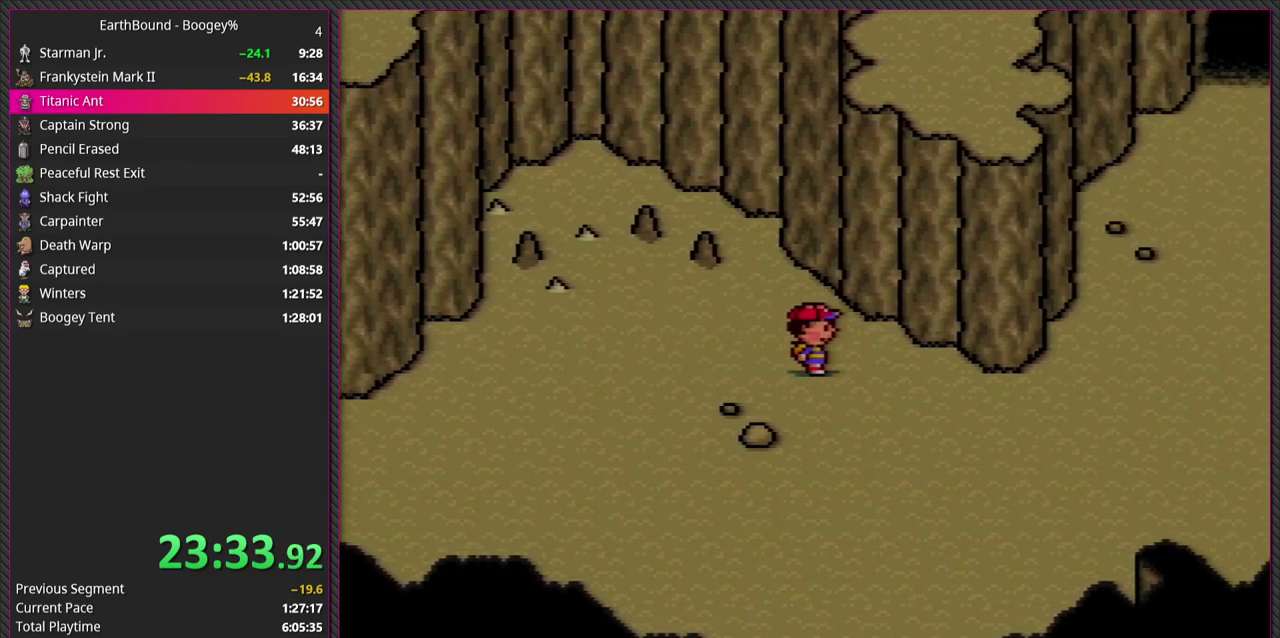
{"buttons": ["DPAD_LEFT"], "events": [[450, "DPAD_RIGHT", "up"], [500, "DPAD_LEFT", "down"]]}
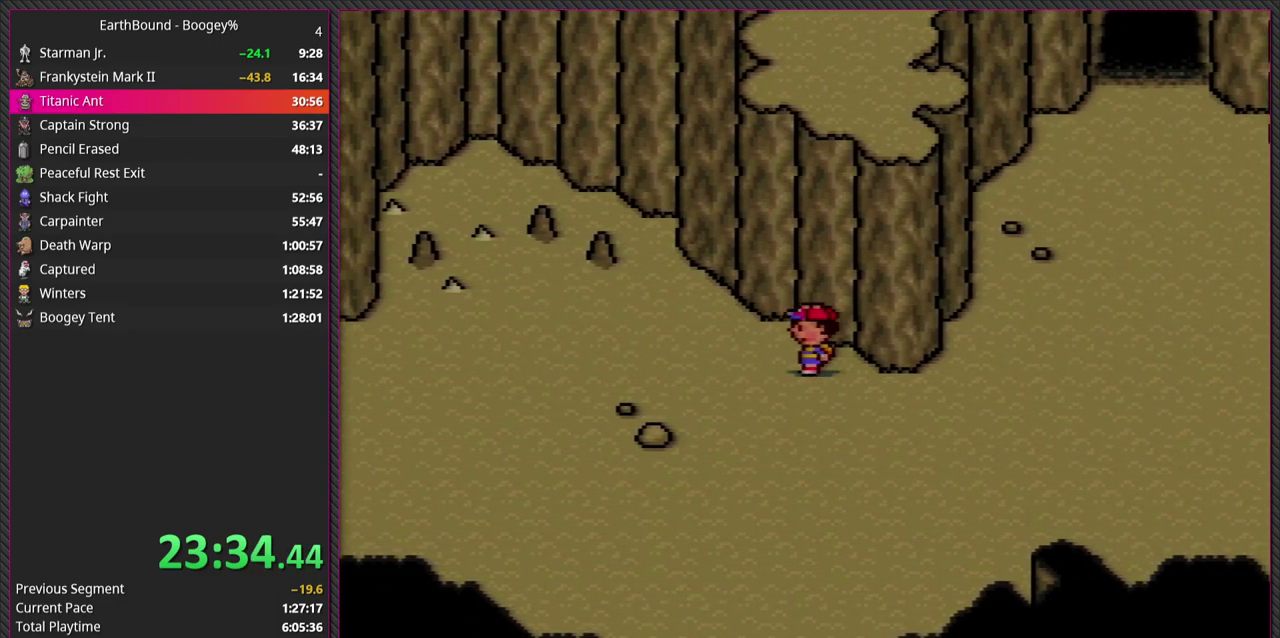
{"buttons": ["DPAD_LEFT"], "events": []}
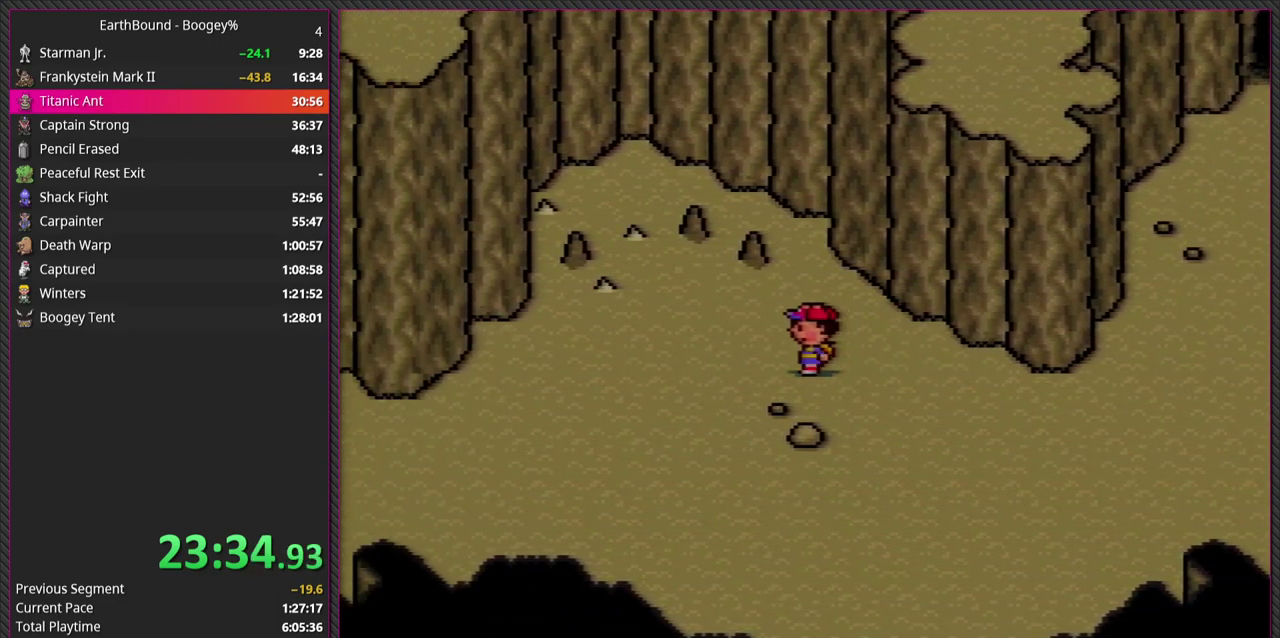
{"buttons": [], "events": [[417, "DPAD_LEFT", "up"]]}
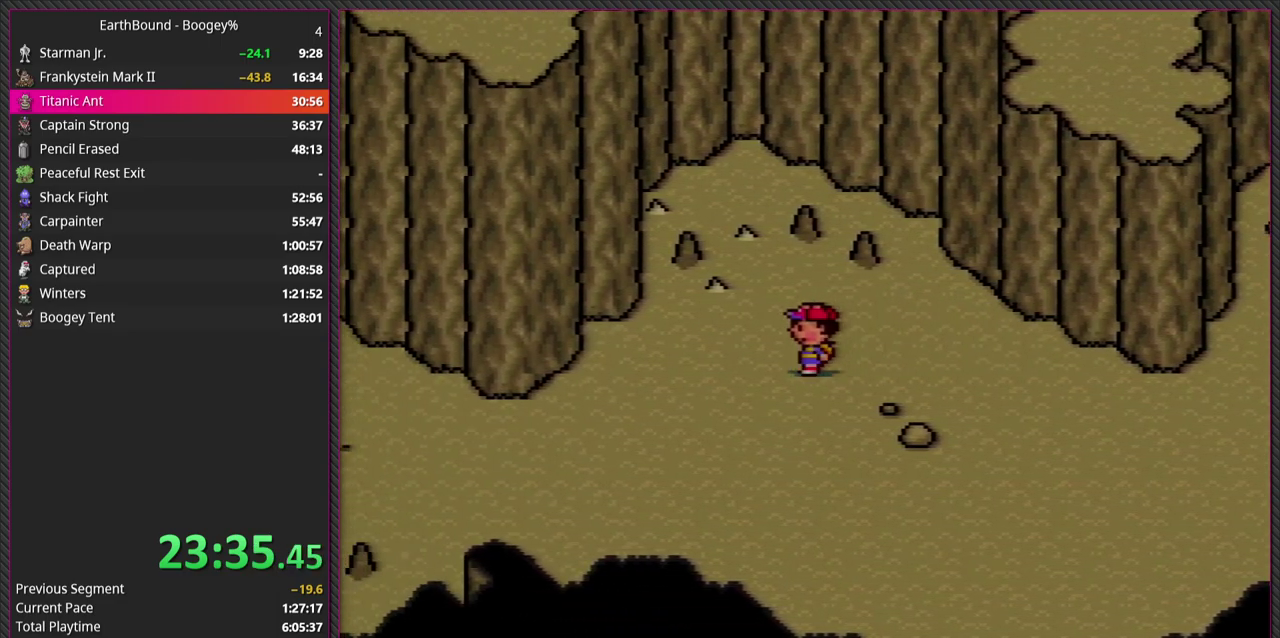
{"buttons": [], "events": [[267, "DPAD_LEFT", "down"], [417, "DPAD_LEFT", "up"]]}
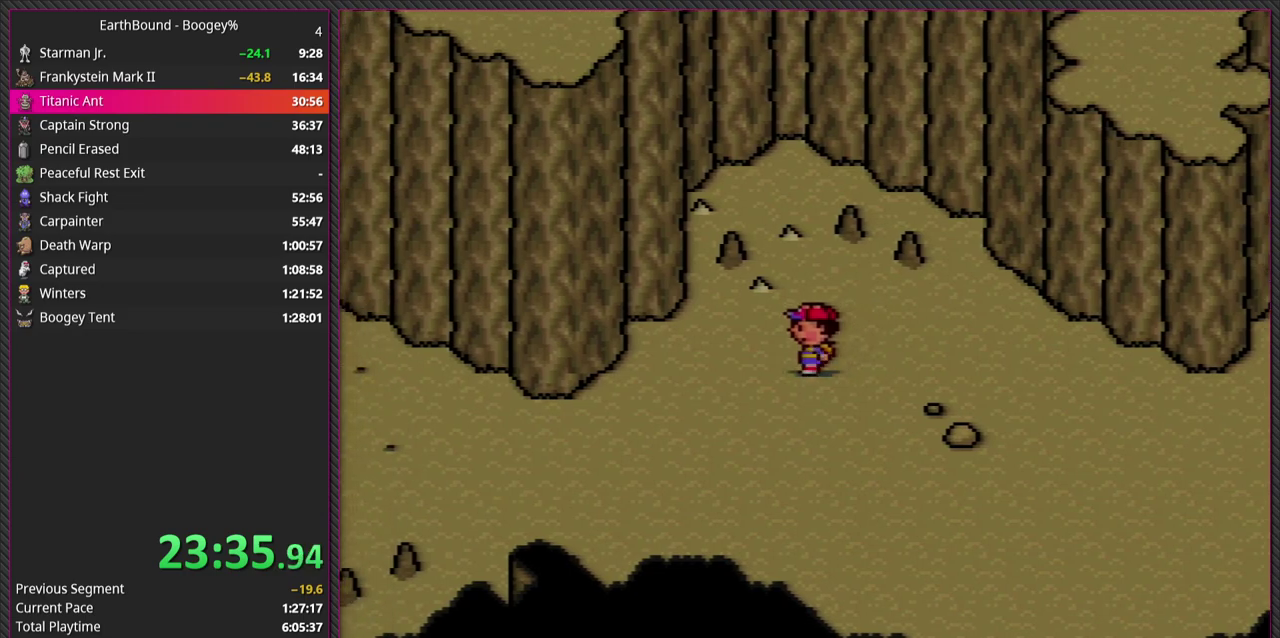
{"buttons": ["DPAD_LEFT"], "events": [[83, "DPAD_DOWN", "down"], [233, "DPAD_LEFT", "down"], [383, "DPAD_DOWN", "up"]]}
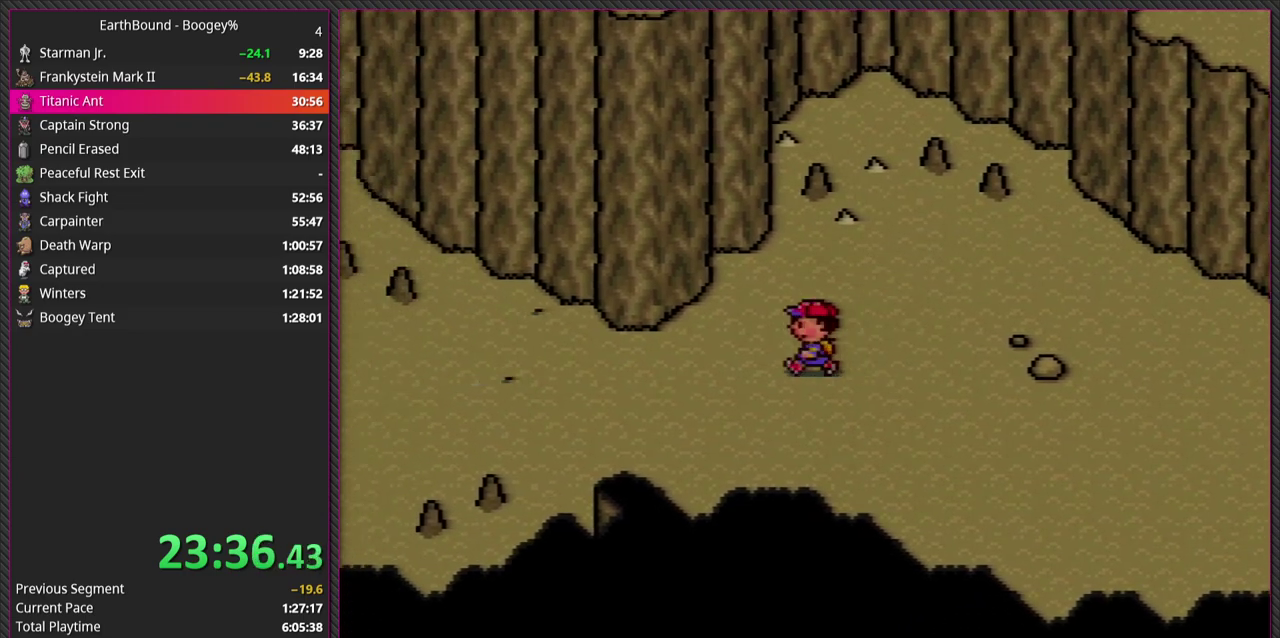
{"buttons": ["DPAD_LEFT"], "events": [[233, "DPAD_DOWN", "down"], [383, "DPAD_DOWN", "up"]]}
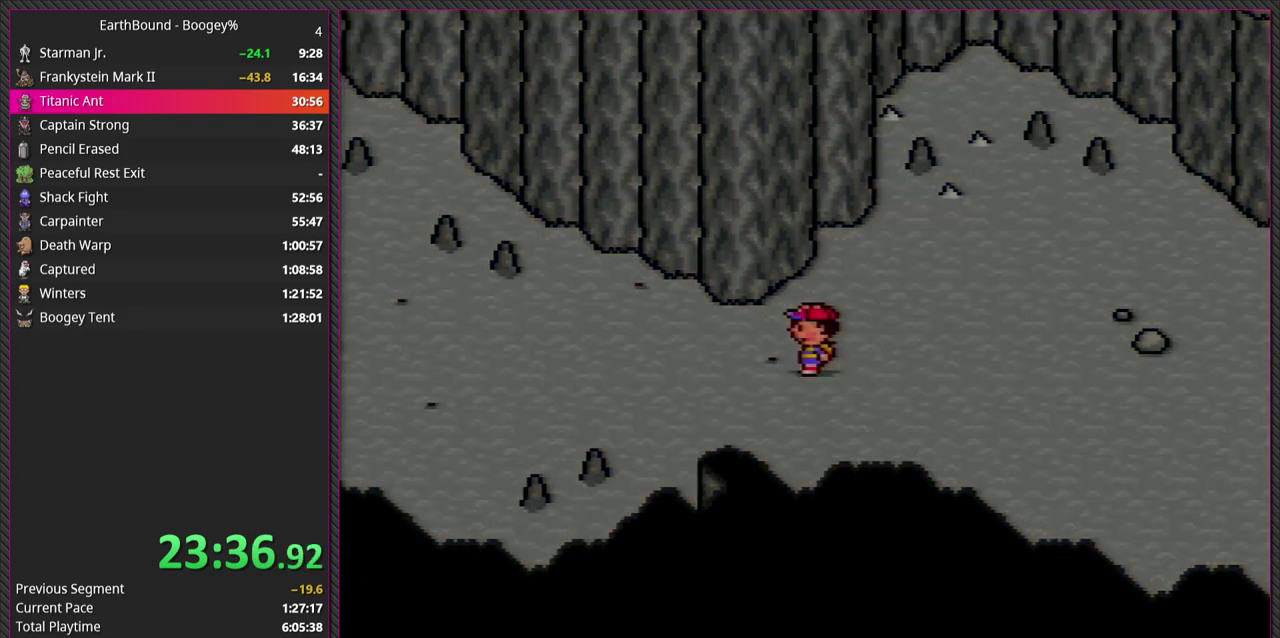
{"buttons": ["DPAD_LEFT"], "events": []}
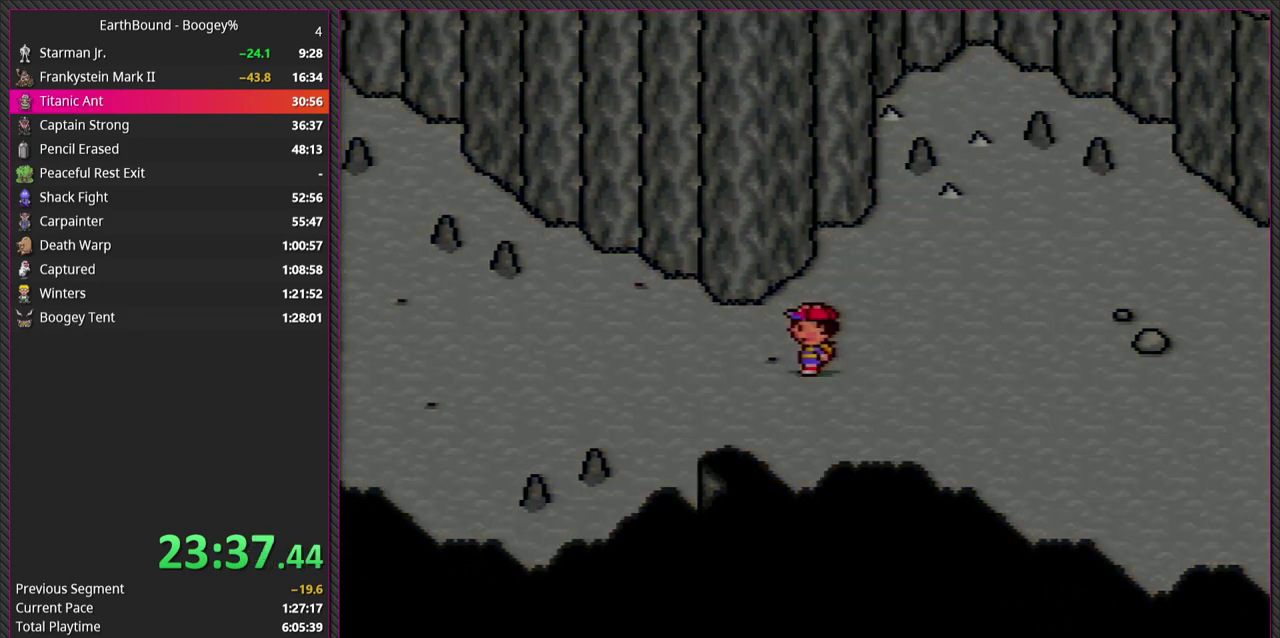
{"buttons": [], "events": [[100, "DPAD_LEFT", "up"]]}
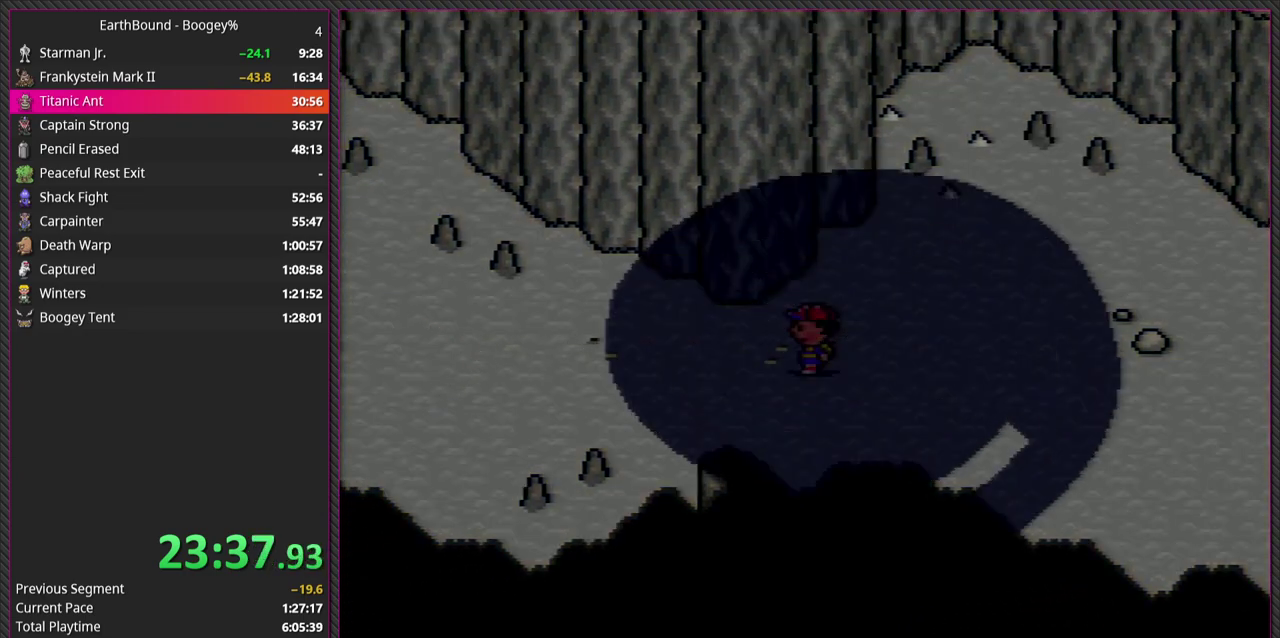
{"buttons": [], "events": []}
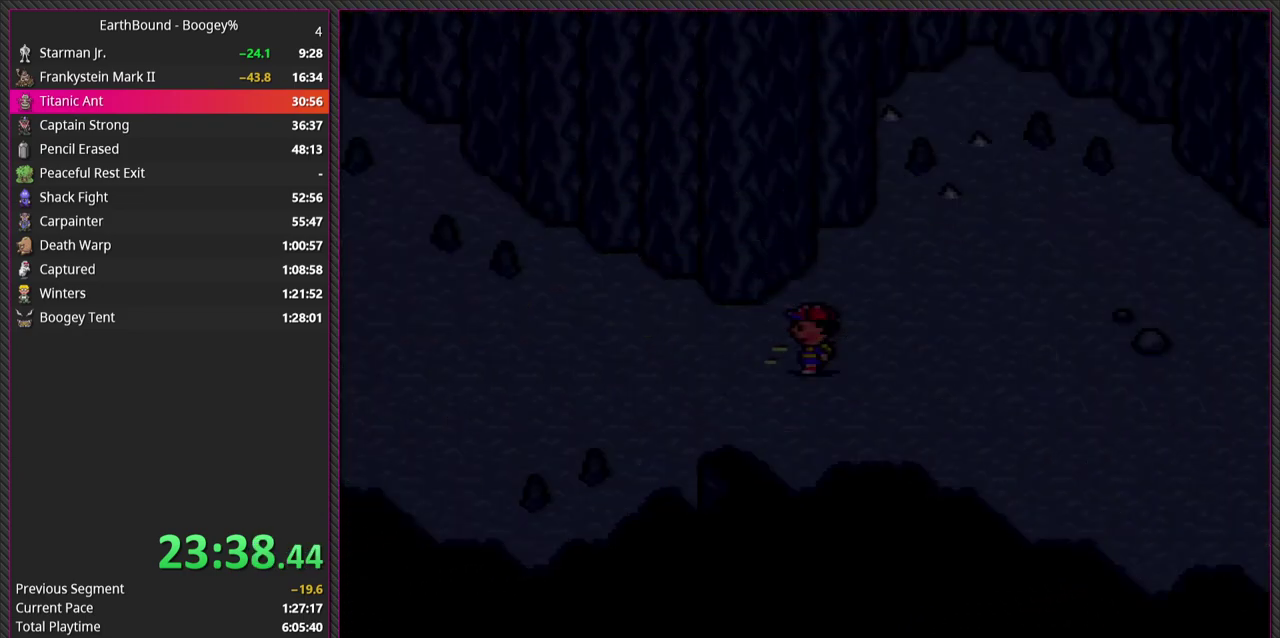
{"buttons": [], "events": []}
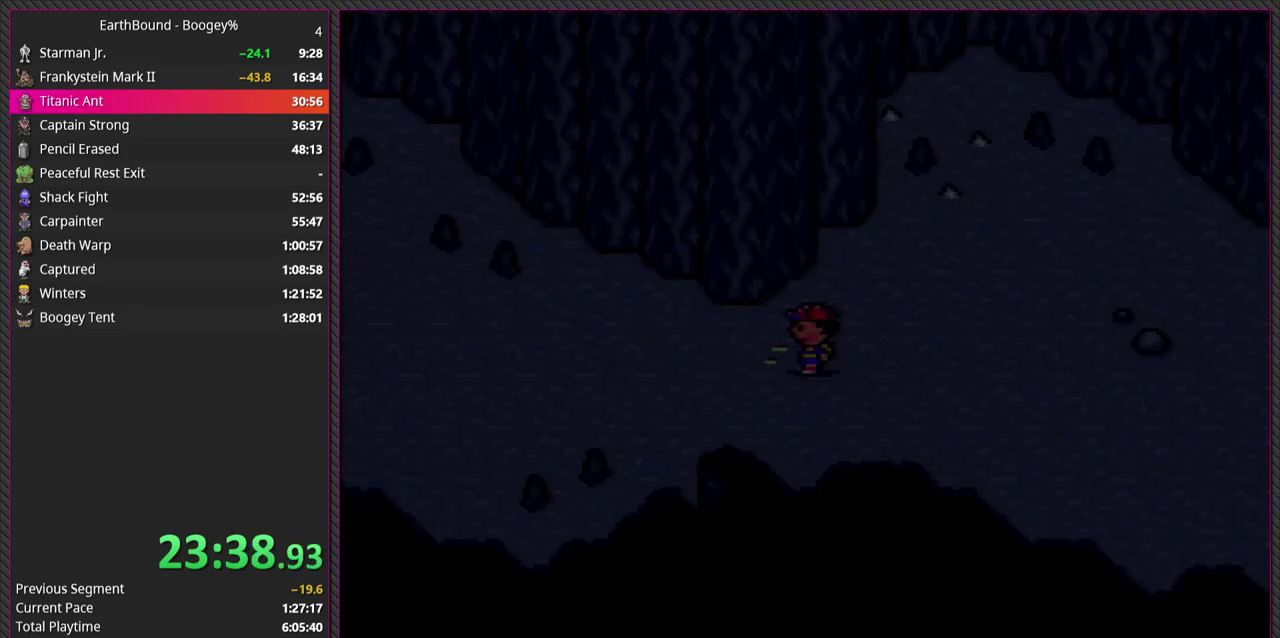
{"buttons": [], "events": []}
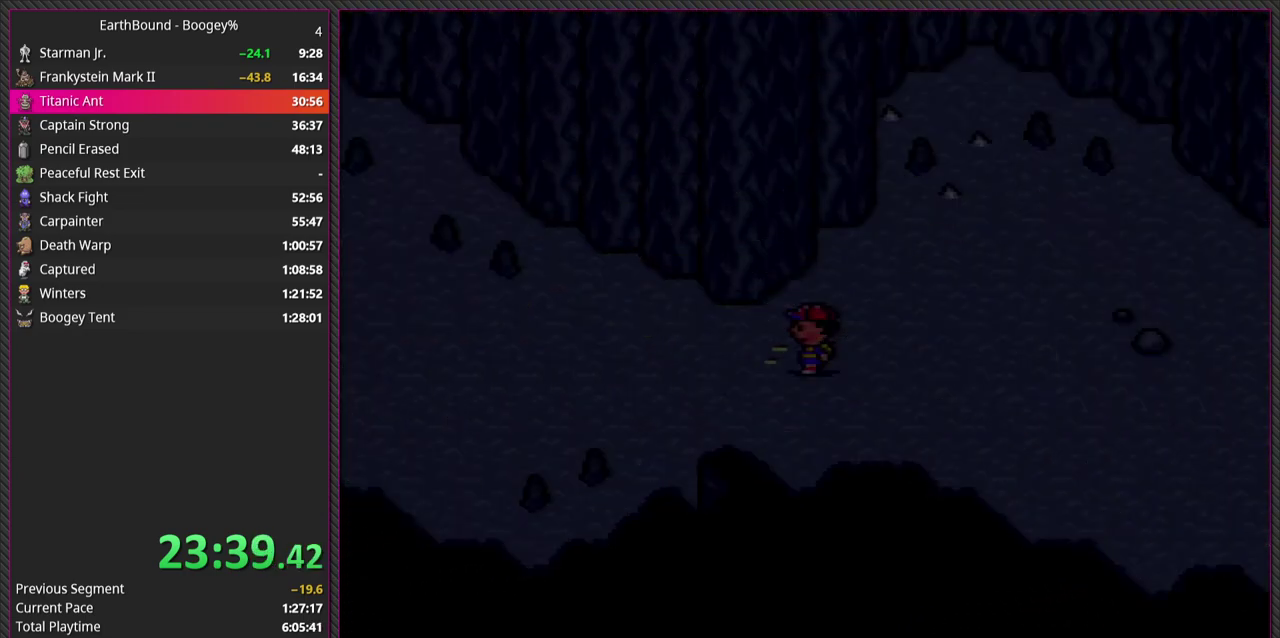
{"buttons": [], "events": []}
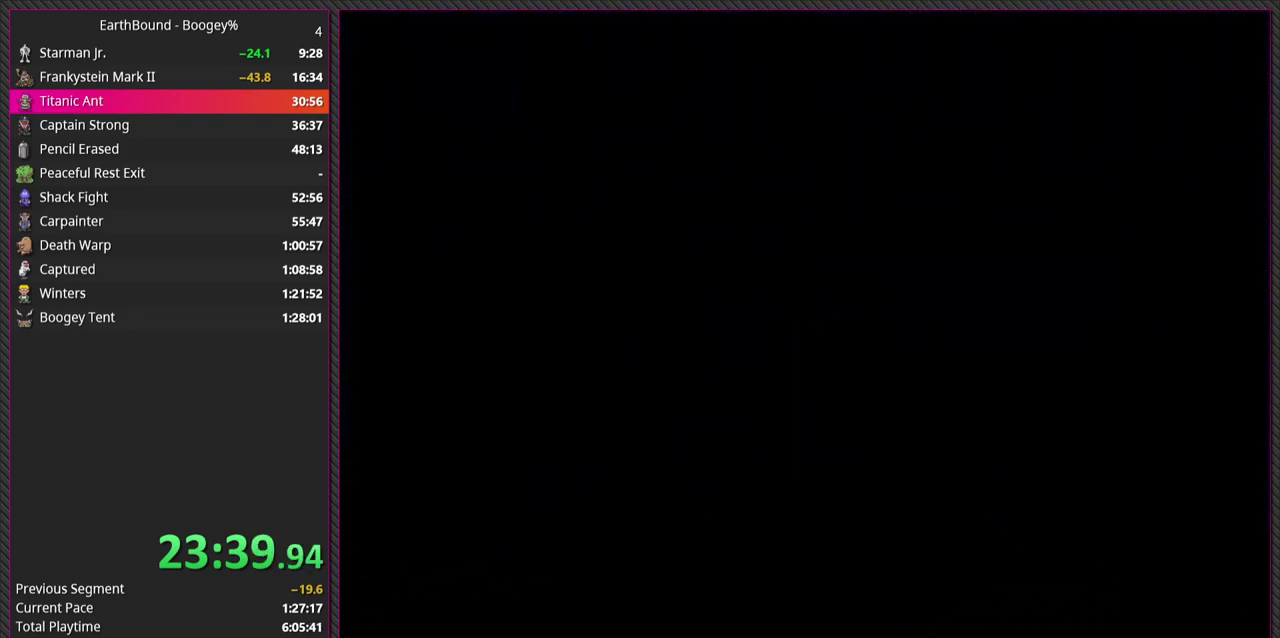
{"buttons": [], "events": []}
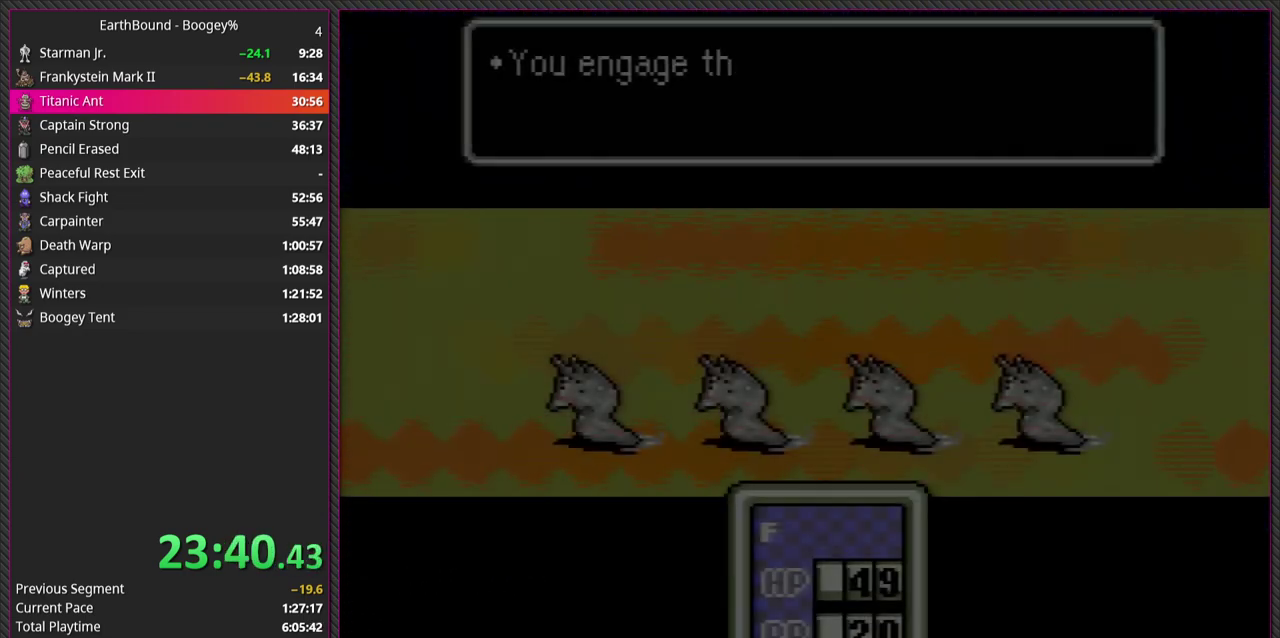
{"buttons": [], "events": [[283, "CIRCLE", "down"], [467, "CIRCLE", "up"]]}
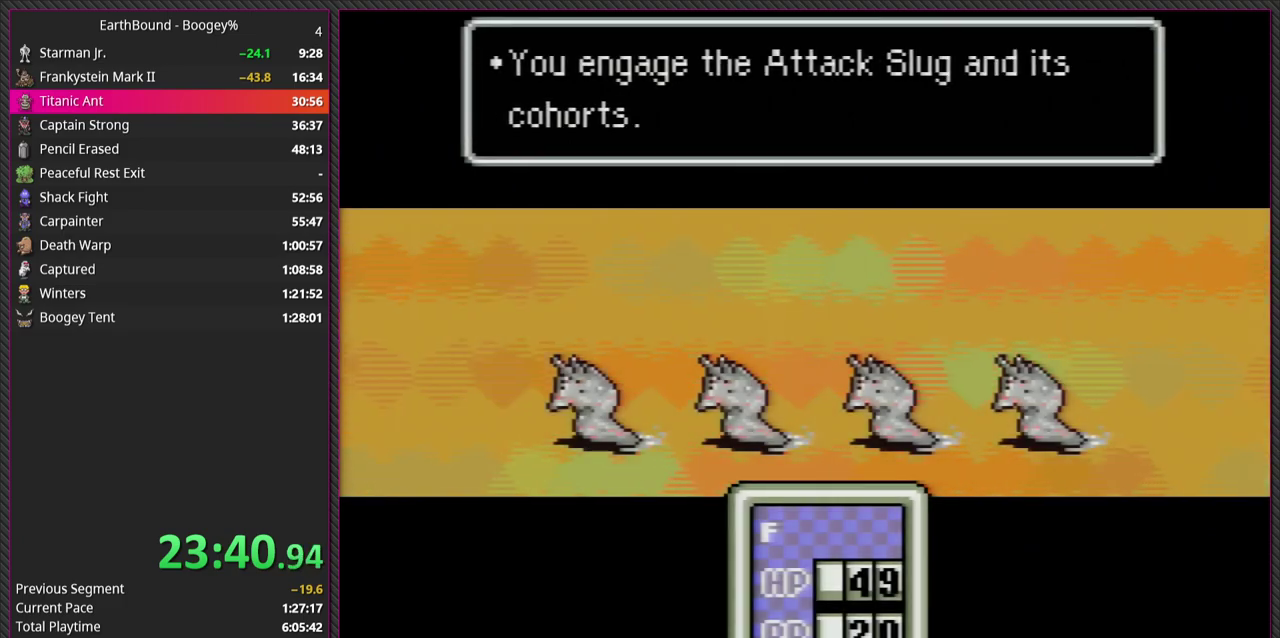
{"buttons": [], "events": [[183, "CIRCLE", "down"], [350, "CIRCLE", "up"]]}
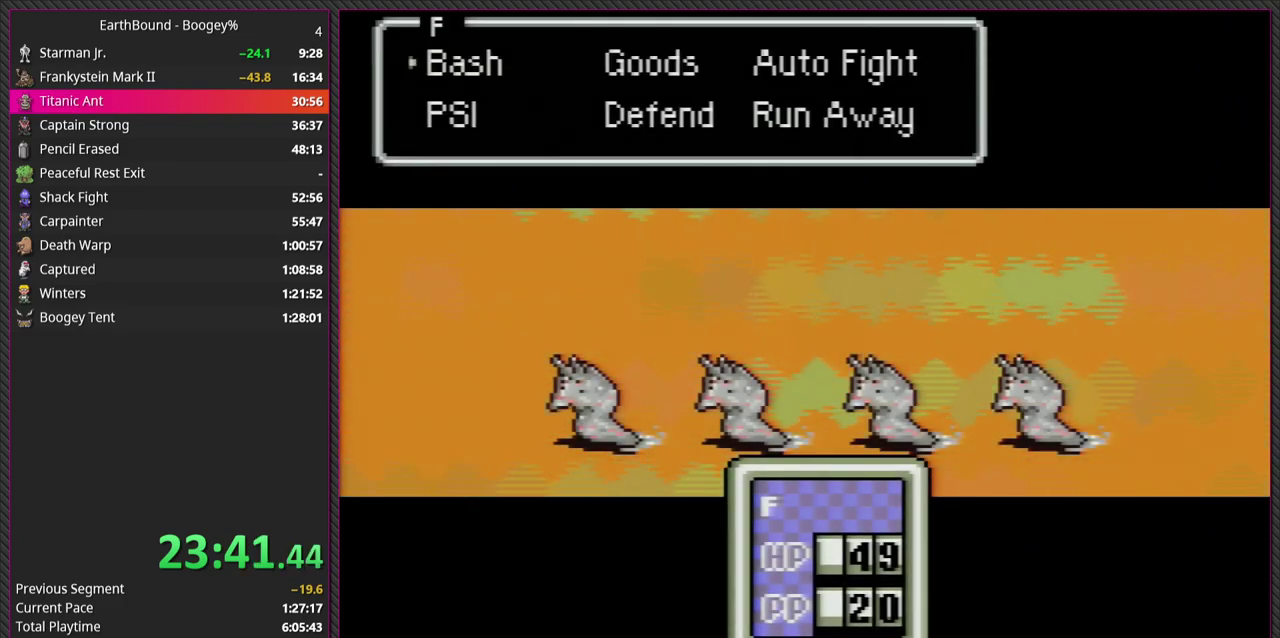
{"buttons": ["L1"], "events": [[117, "DPAD_LEFT", "down"], [217, "DPAD_LEFT", "up"], [350, "CIRCLE", "down"], [467, "CIRCLE", "up"], [500, "L1", "down"]]}